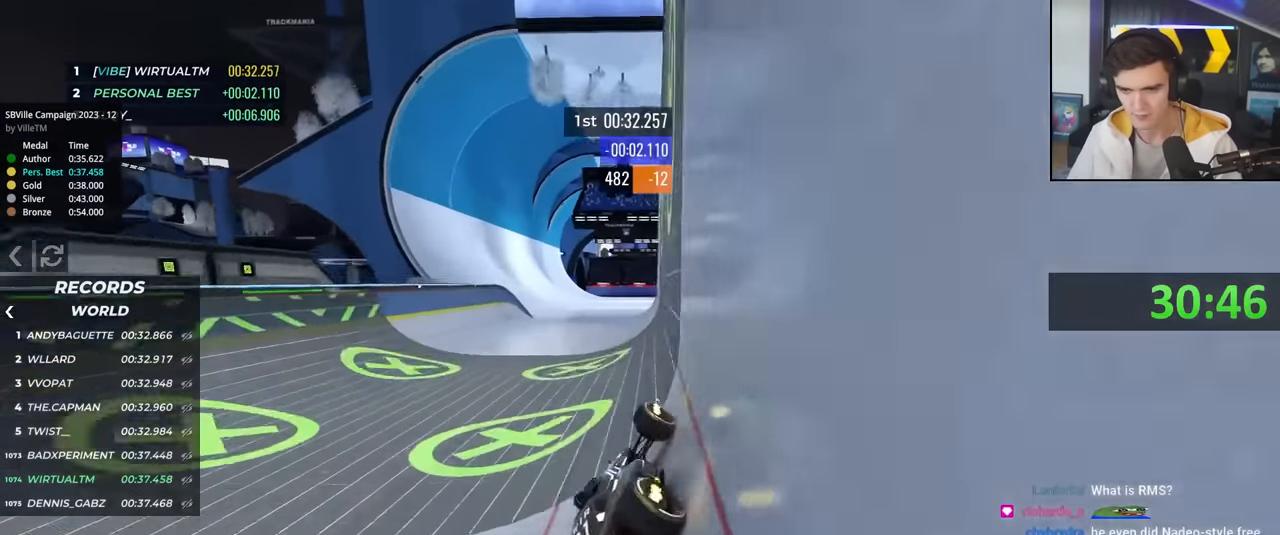
Gameplay with keyboard; each line is a JSON object with the keys held at the frame after it. "events" lists presses ("down") and releases ("up") of "brake", "down", "left", "right" and "up" between this image and that frame as [ms after this image, input, new state], when the widget could be followed in between. No other keys are recorded. Mouse input is not recorded. Key names are as the overlay labels them; some are game actions (e.g. jump) rather than physical keys.
{"keys": ["right", "up"], "events": [[16, "left", "down"], [333, "left", "up"], [383, "right", "down"]]}
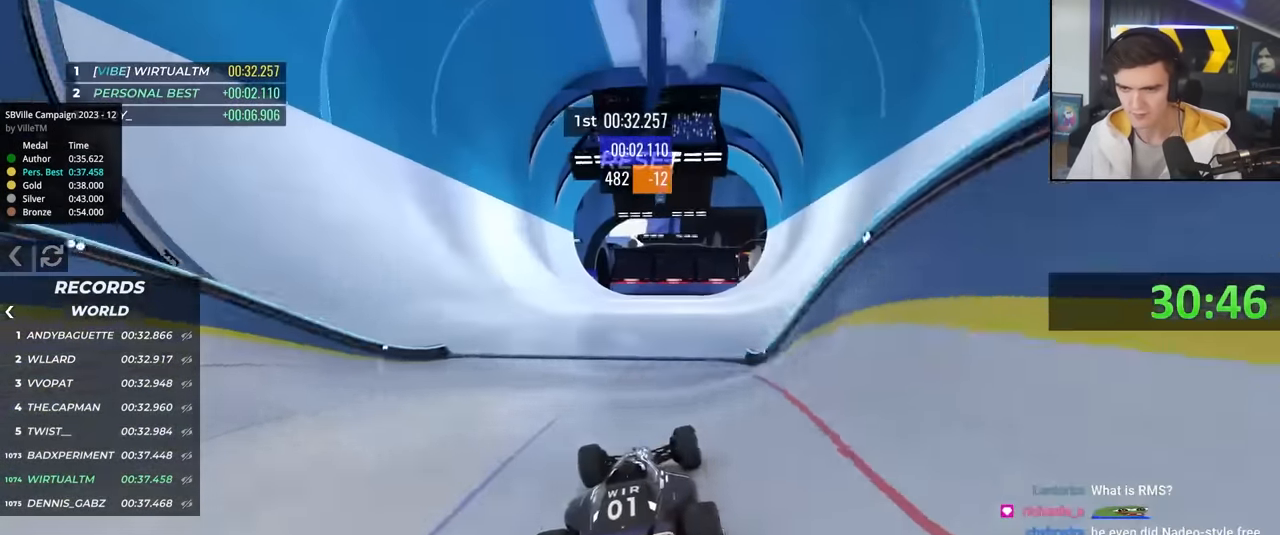
{"keys": ["right", "up"], "events": []}
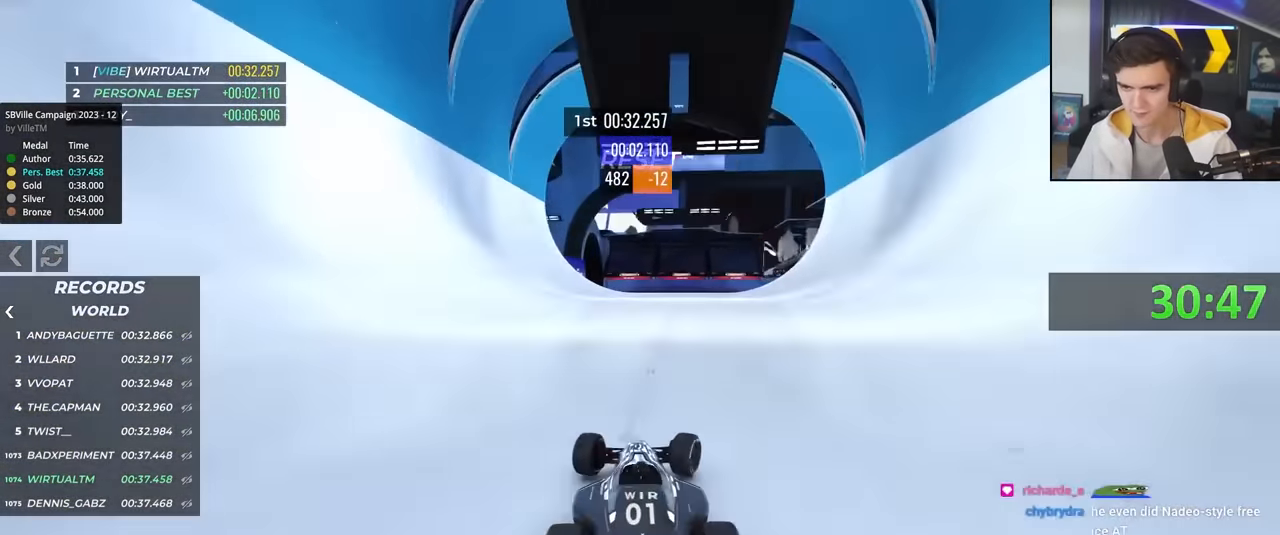
{"keys": ["up"], "events": [[83, "right", "up"], [283, "left", "down"], [316, "left", "up"]]}
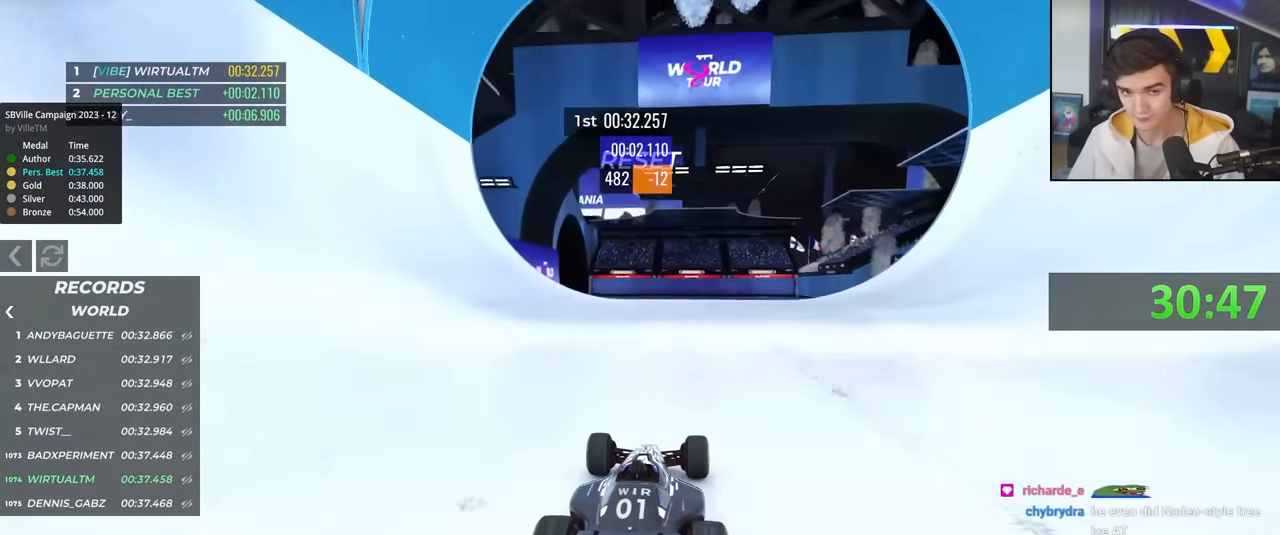
{"keys": ["up"], "events": []}
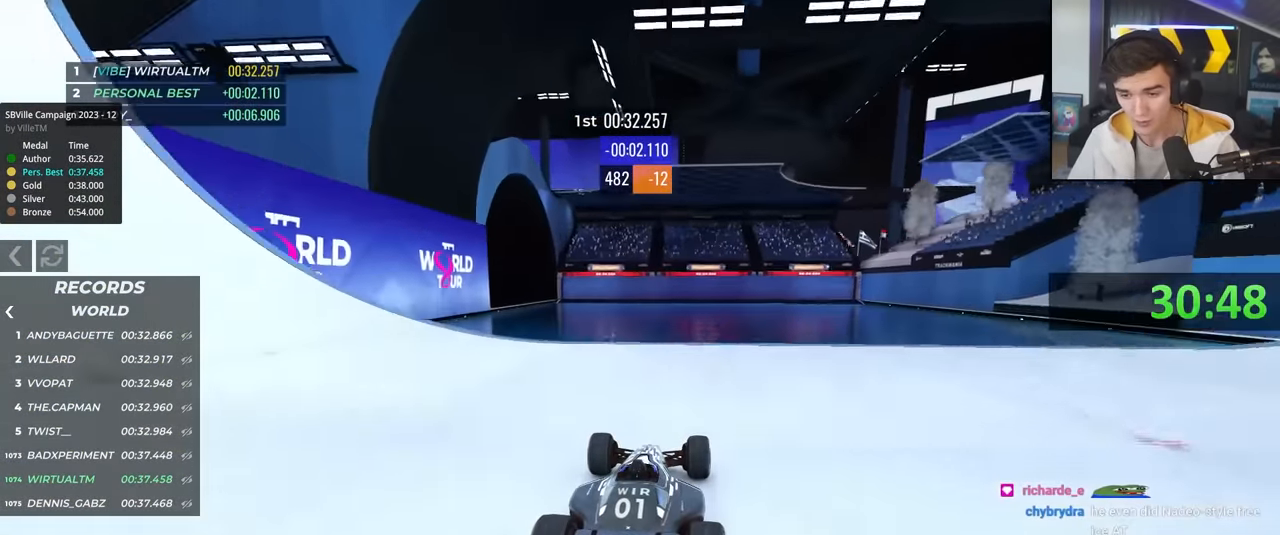
{"keys": ["up"], "events": []}
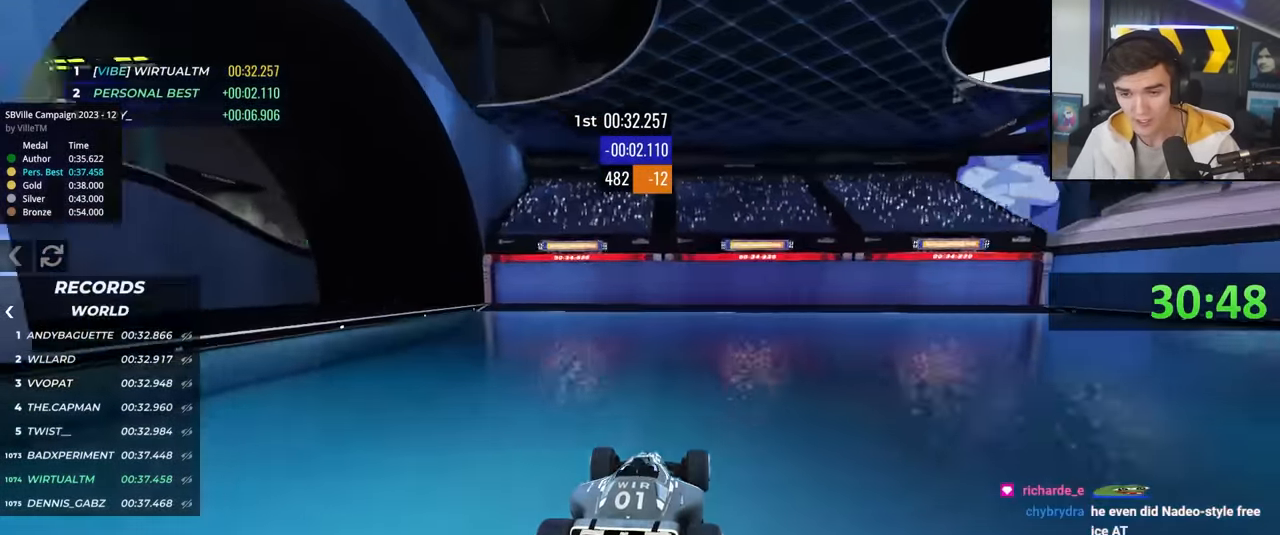
{"keys": ["up"], "events": []}
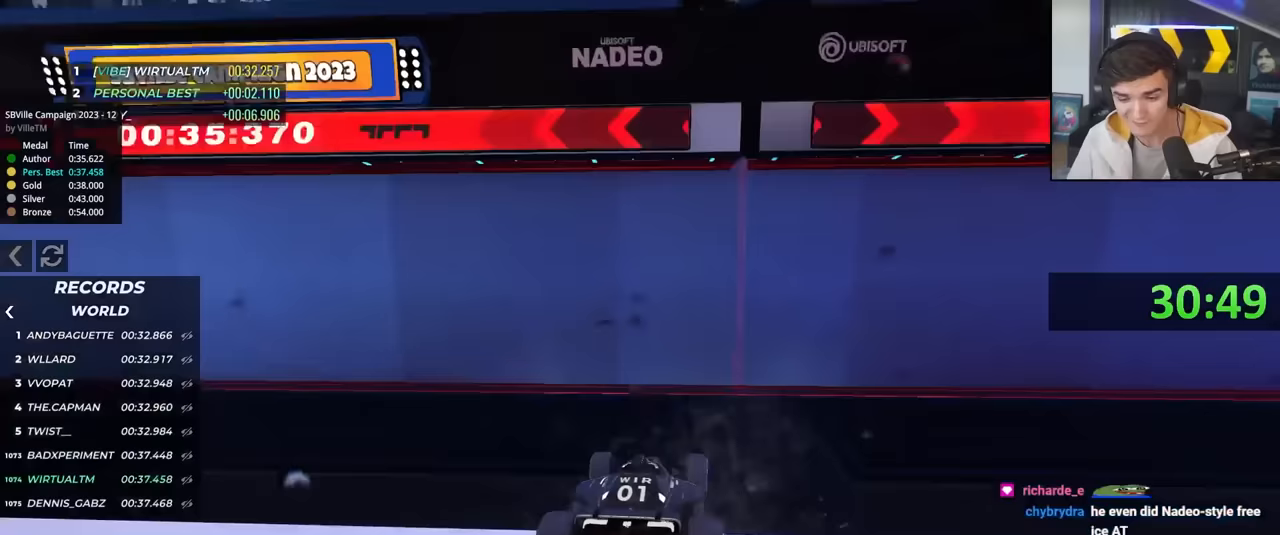
{"keys": ["up"], "events": []}
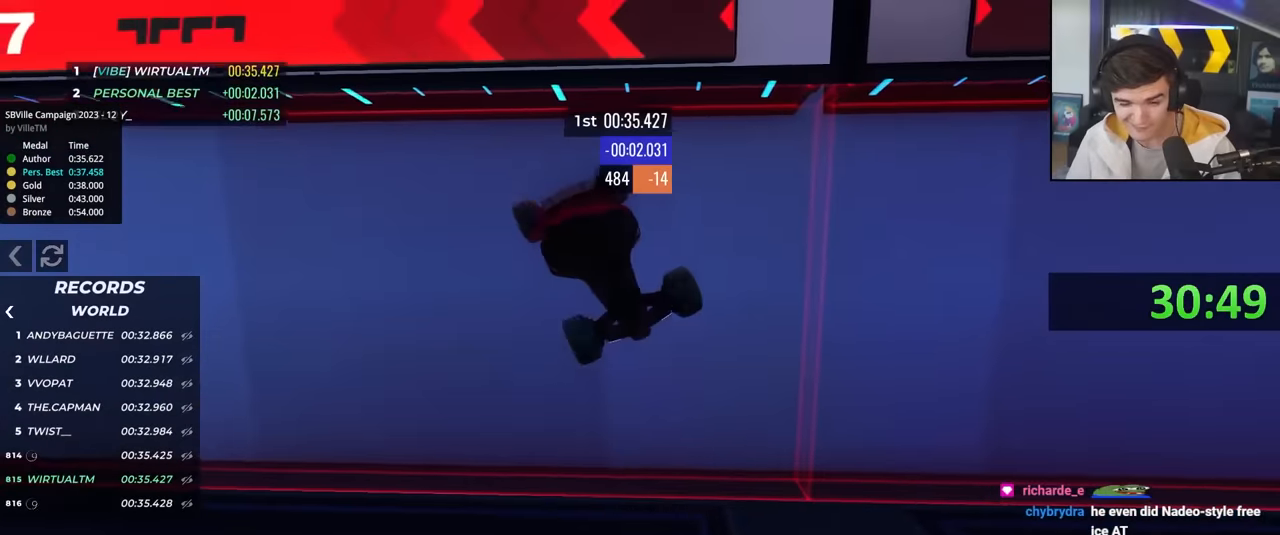
{"keys": ["up"], "events": []}
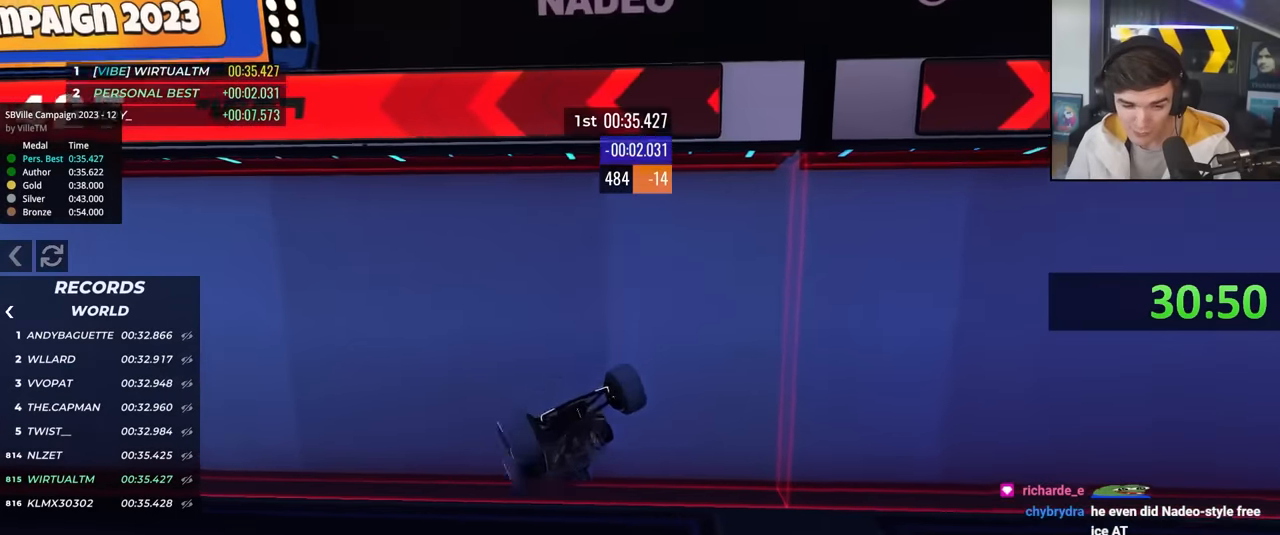
{"keys": [], "events": [[133, "up", "up"]]}
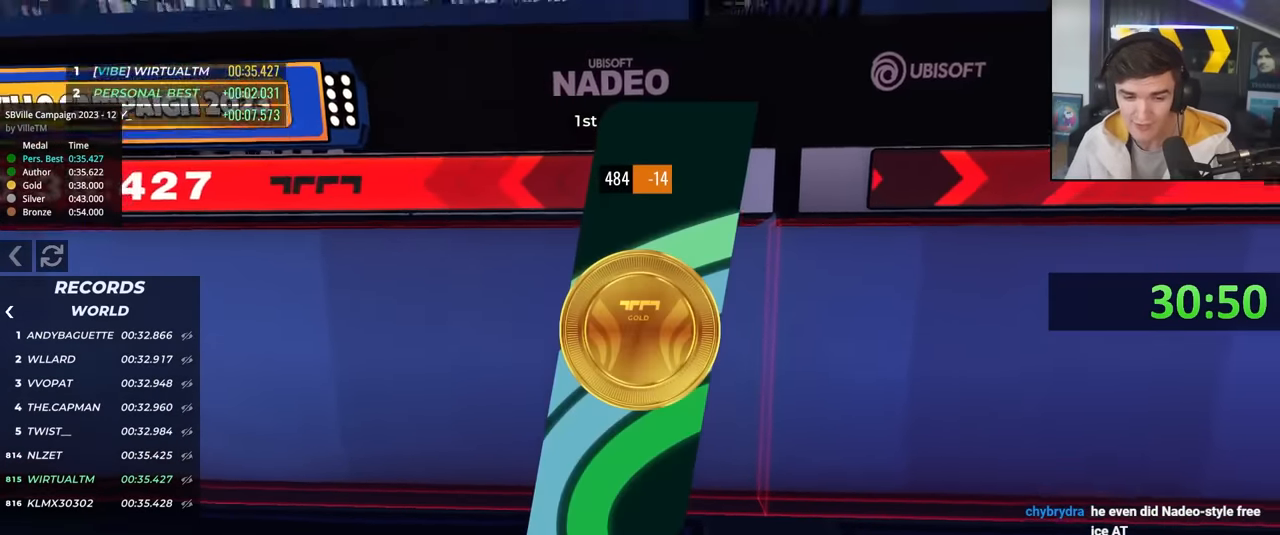
{"keys": ["up"]}
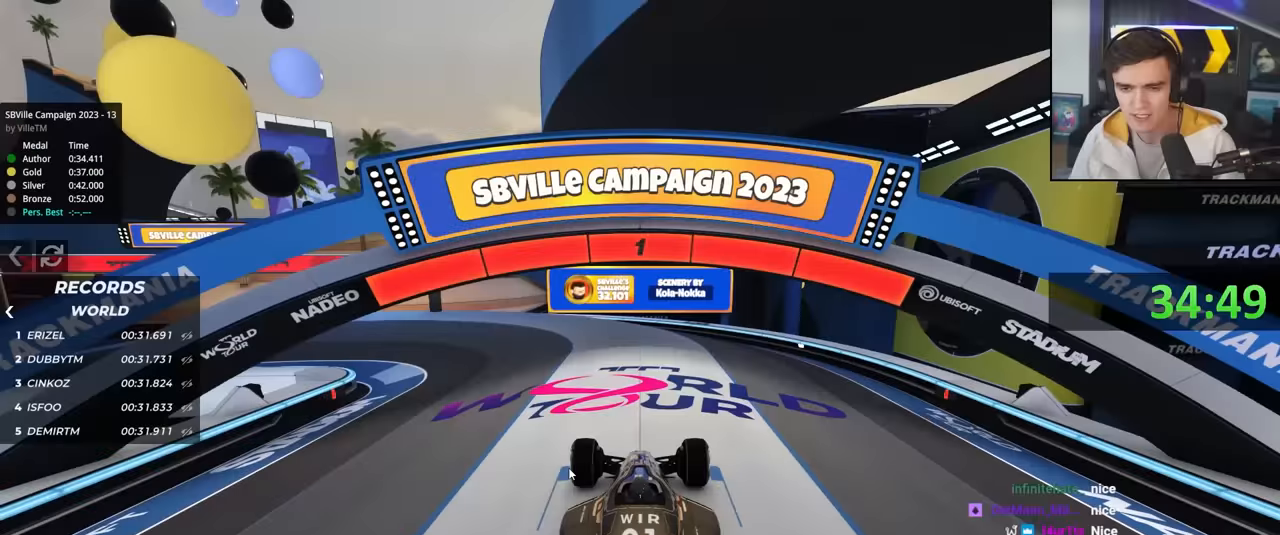
{"keys": ["up"], "events": []}
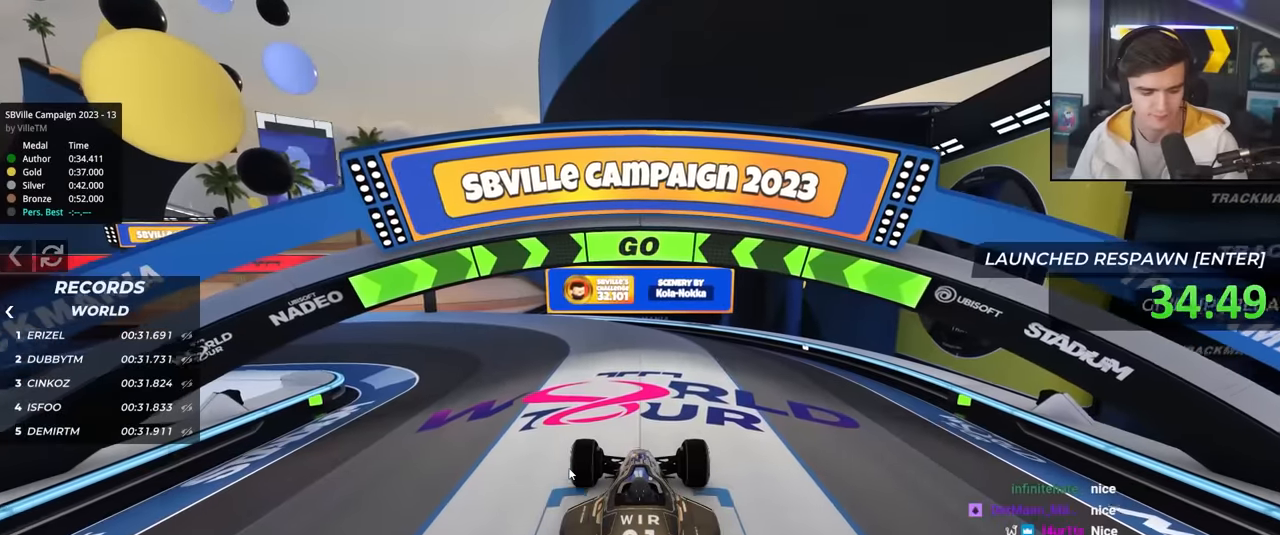
{"keys": ["left", "up"], "events": [[383, "left", "down"]]}
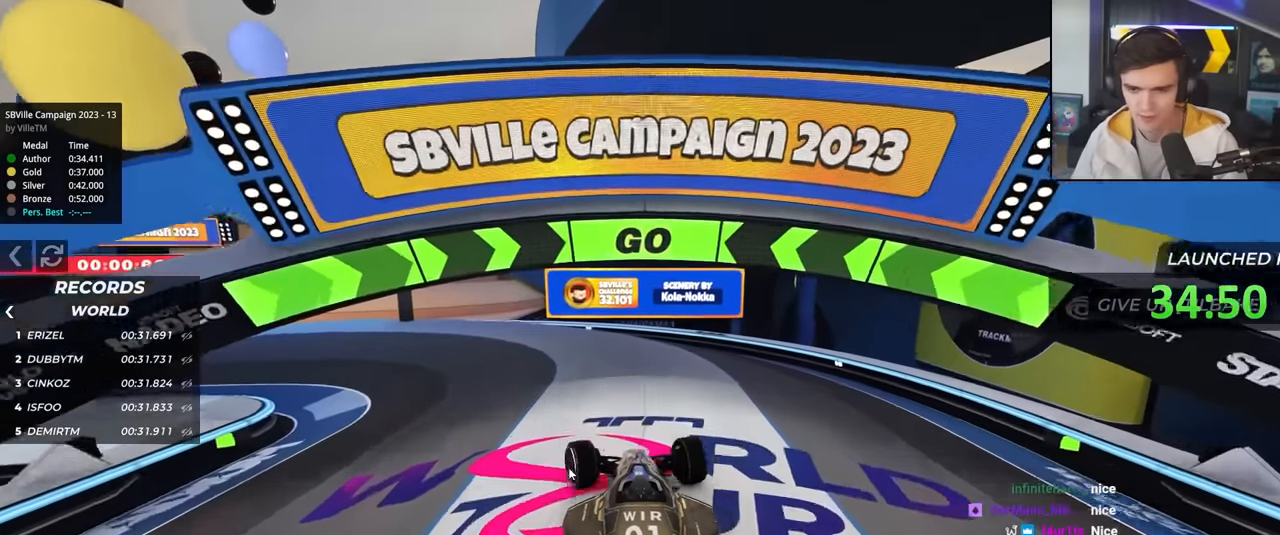
{"keys": ["left", "up"], "events": [[33, "left", "up"], [117, "left", "down"]]}
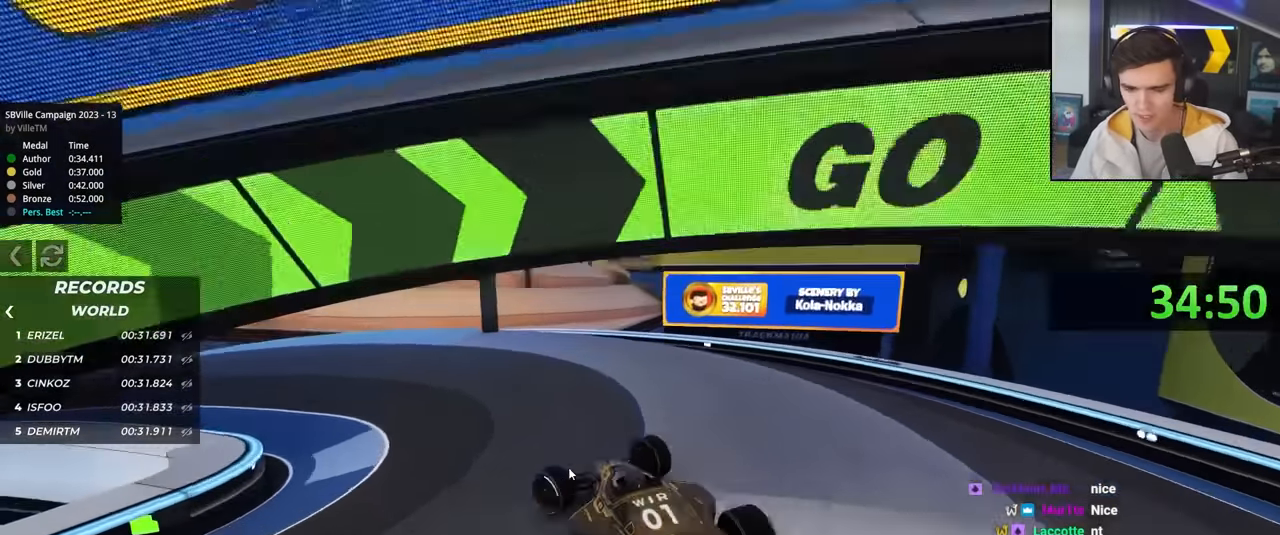
{"keys": ["left", "up"], "events": [[233, "left", "up"], [467, "left", "down"]]}
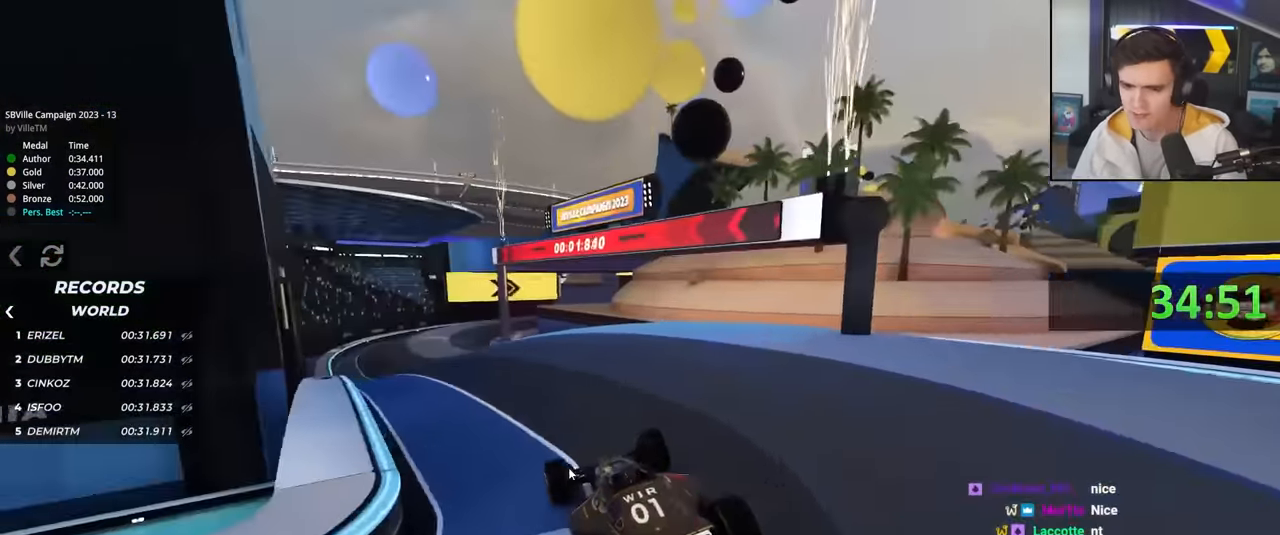
{"keys": ["up"], "events": [[100, "left", "up"]]}
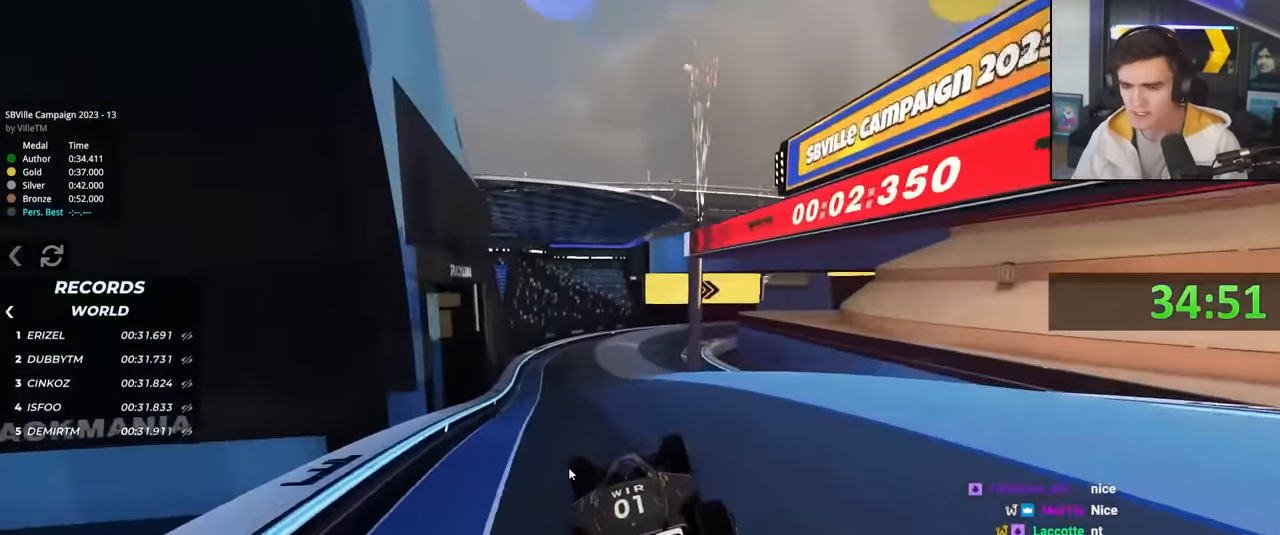
{"keys": ["up"], "events": [[300, "right", "down"], [350, "right", "up"]]}
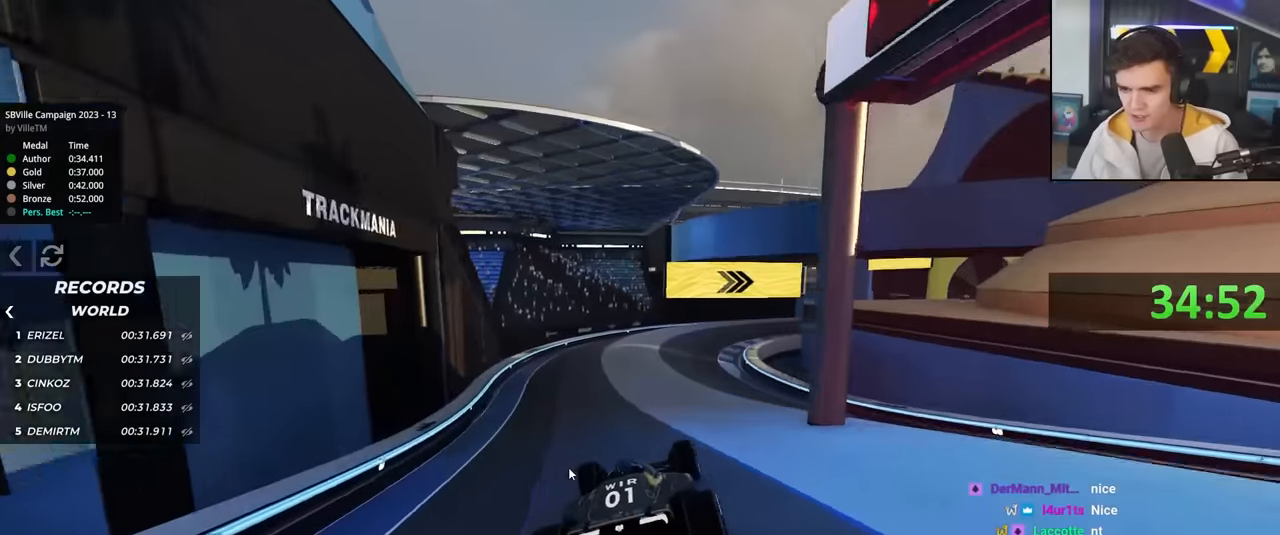
{"keys": ["up"], "events": []}
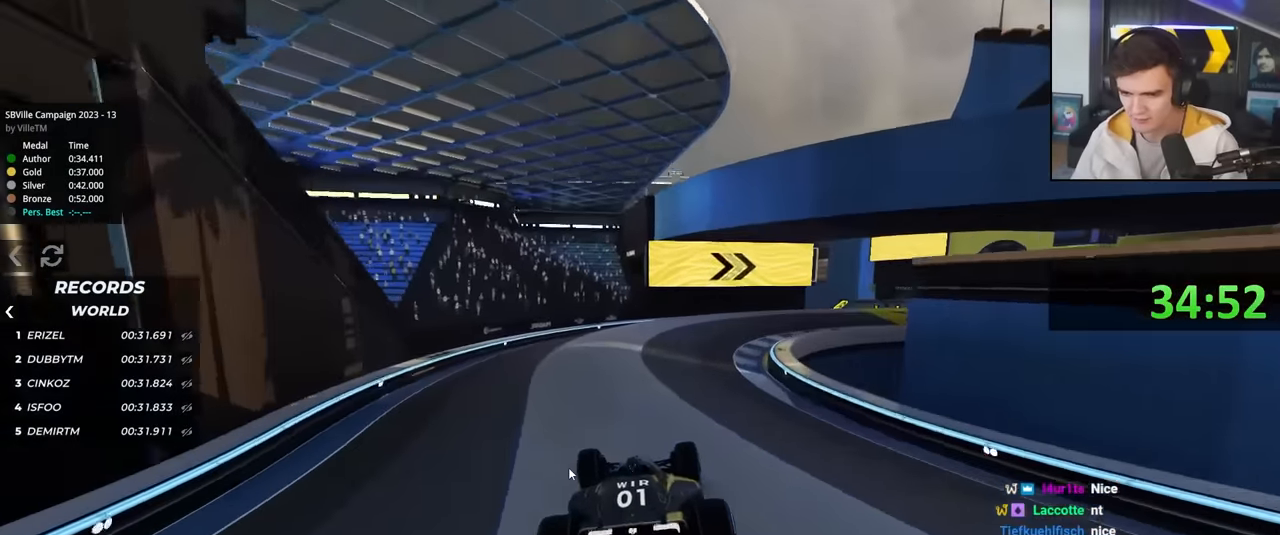
{"keys": ["right", "up"], "events": [[50, "right", "down"], [200, "right", "up"], [333, "right", "down"]]}
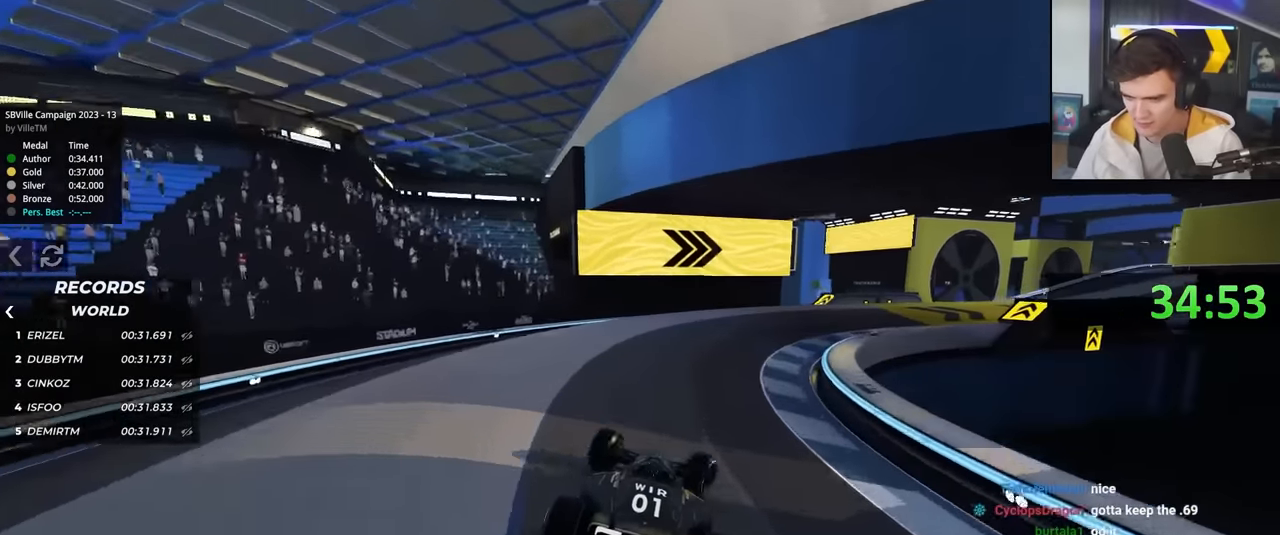
{"keys": ["right", "up"], "events": [[117, "right", "up"], [167, "right", "down"], [300, "right", "up"], [450, "right", "down"]]}
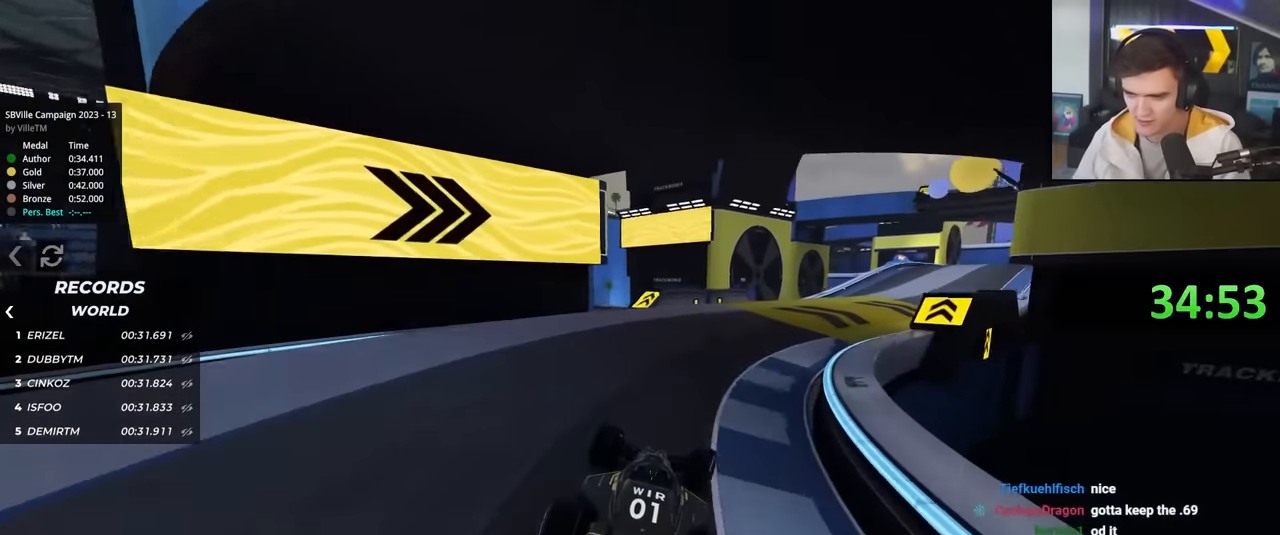
{"keys": ["right", "up"], "events": [[317, "right", "up"], [467, "right", "down"]]}
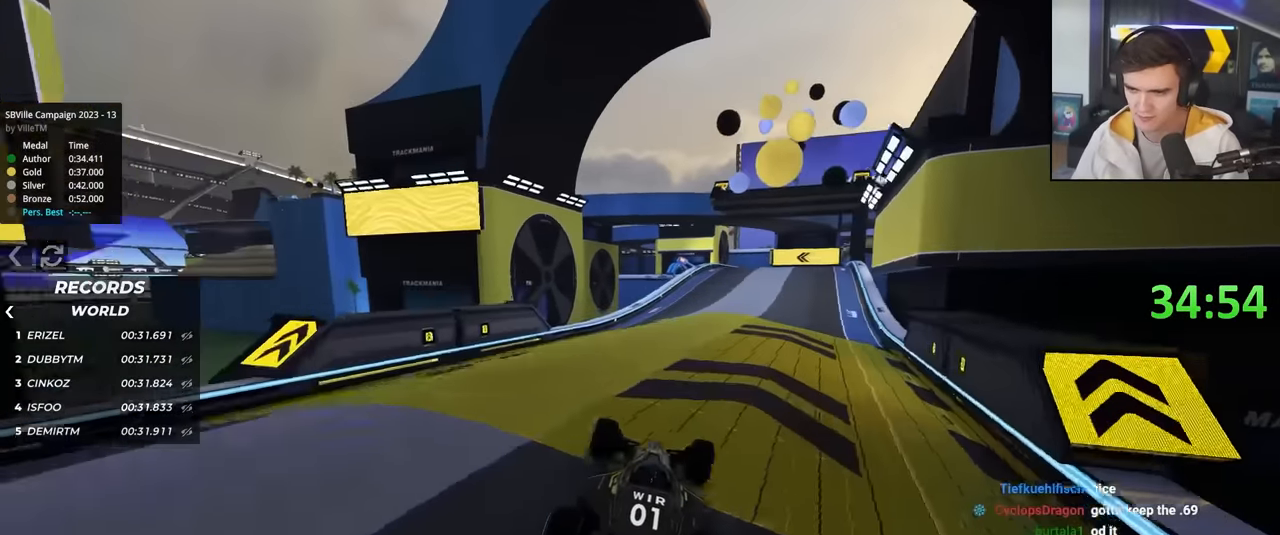
{"keys": ["up"], "events": [[100, "right", "up"]]}
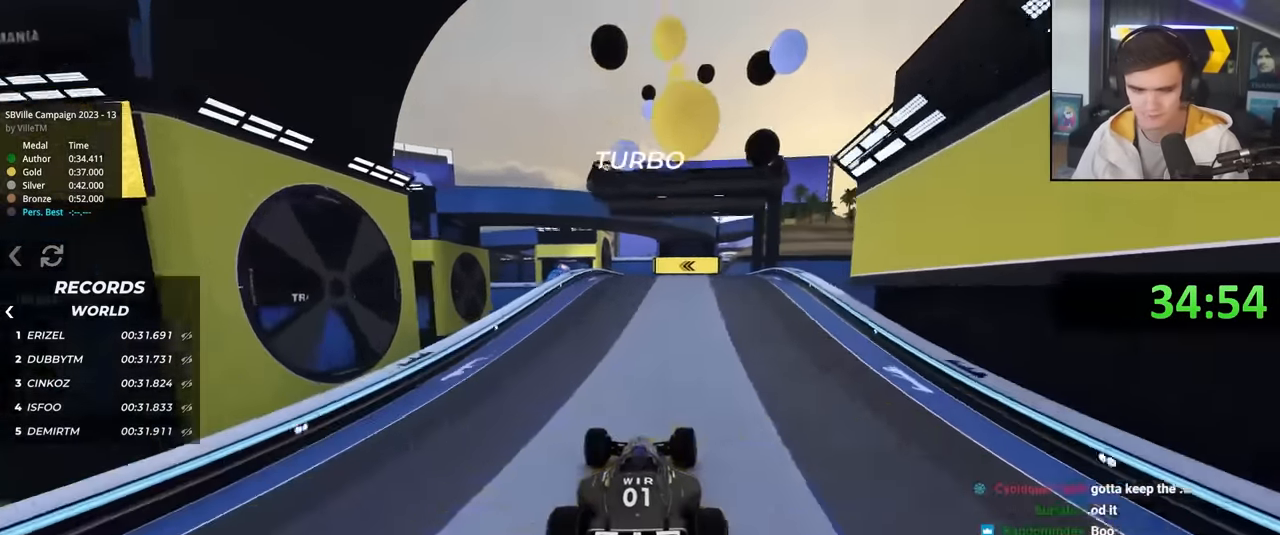
{"keys": ["up"], "events": [[33, "right", "down"], [167, "right", "up"], [267, "left", "down"], [450, "left", "up"]]}
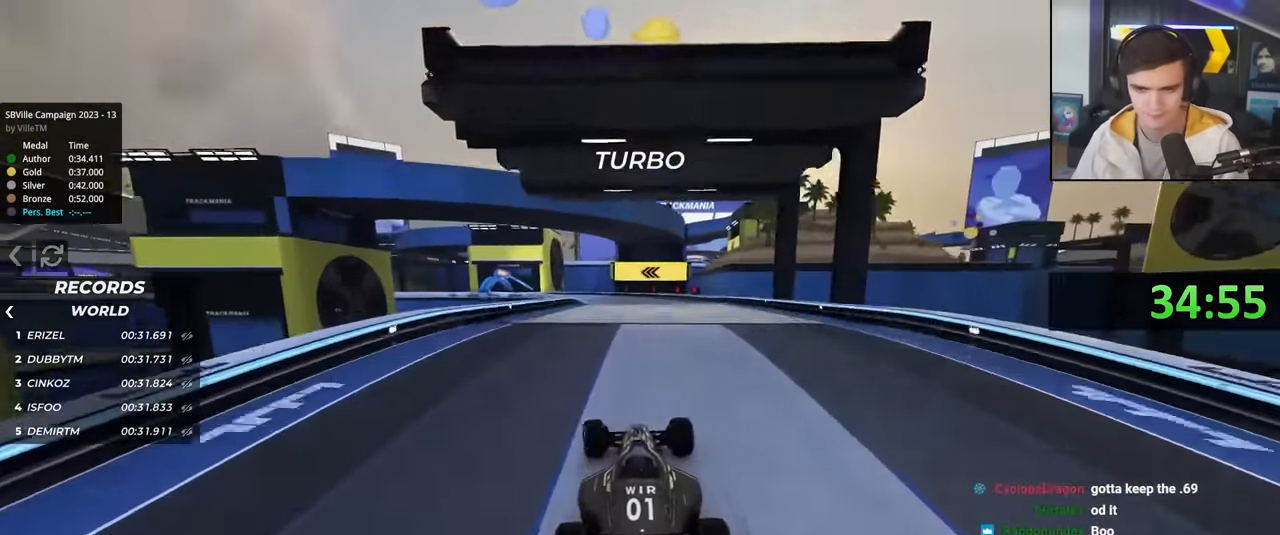
{"keys": ["right", "up"], "events": [[83, "right", "down"], [133, "right", "up"], [233, "left", "down"], [367, "left", "up"], [417, "right", "down"]]}
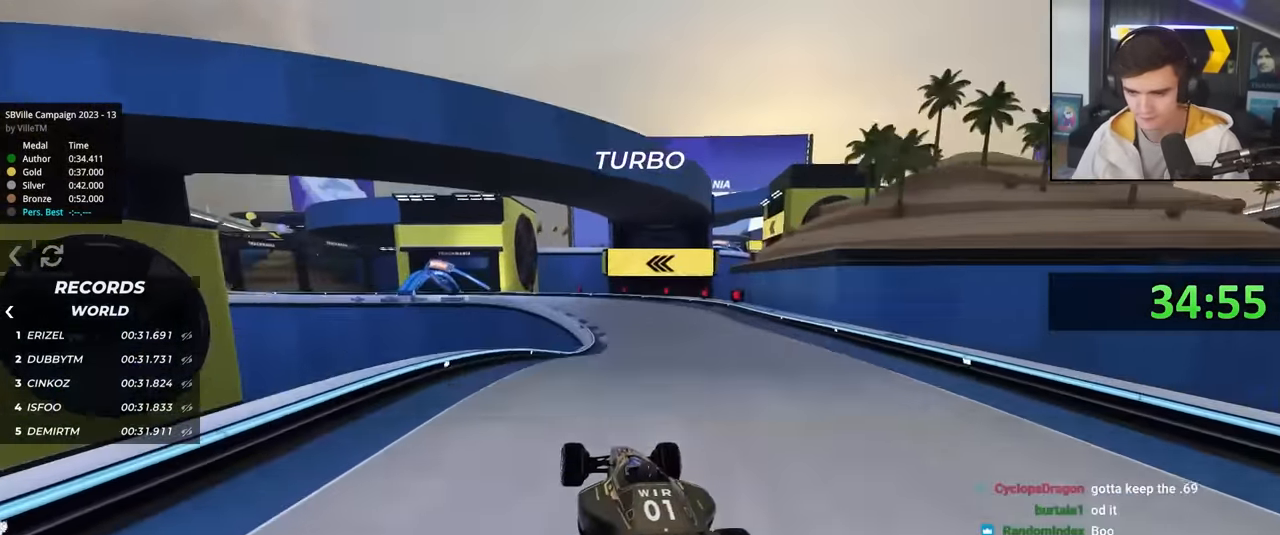
{"keys": ["brake", "up"], "events": [[250, "right", "up"], [300, "brake", "down"]]}
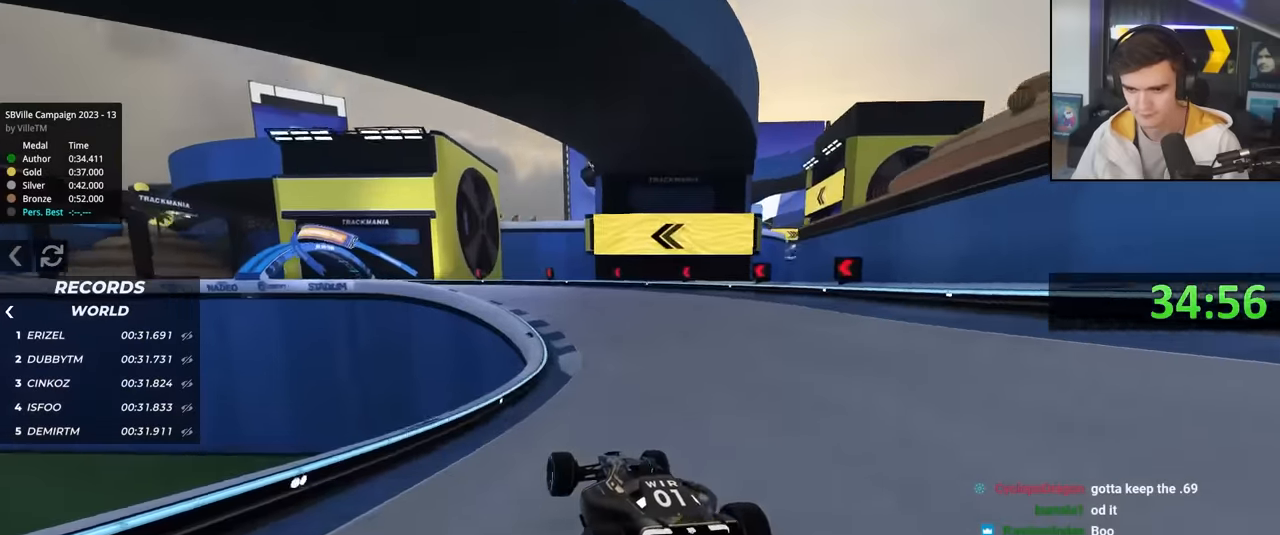
{"keys": ["brake", "left"], "events": [[167, "left", "down"], [400, "up", "up"]]}
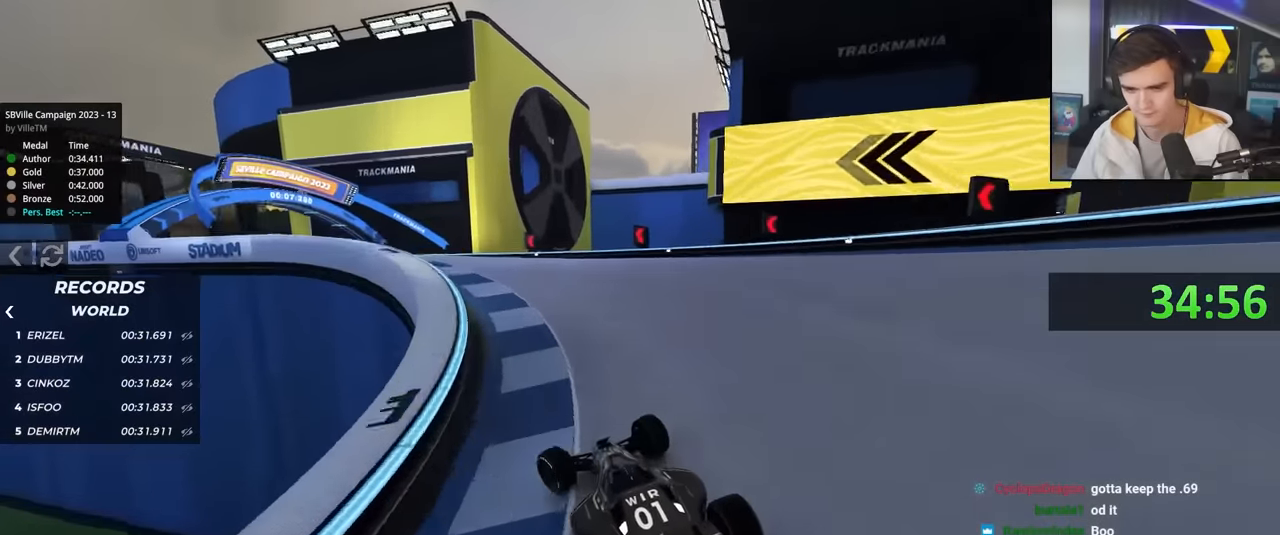
{"keys": ["left"], "events": [[133, "brake", "up"], [283, "up", "down"], [367, "left", "up"], [467, "left", "down"], [467, "up", "up"]]}
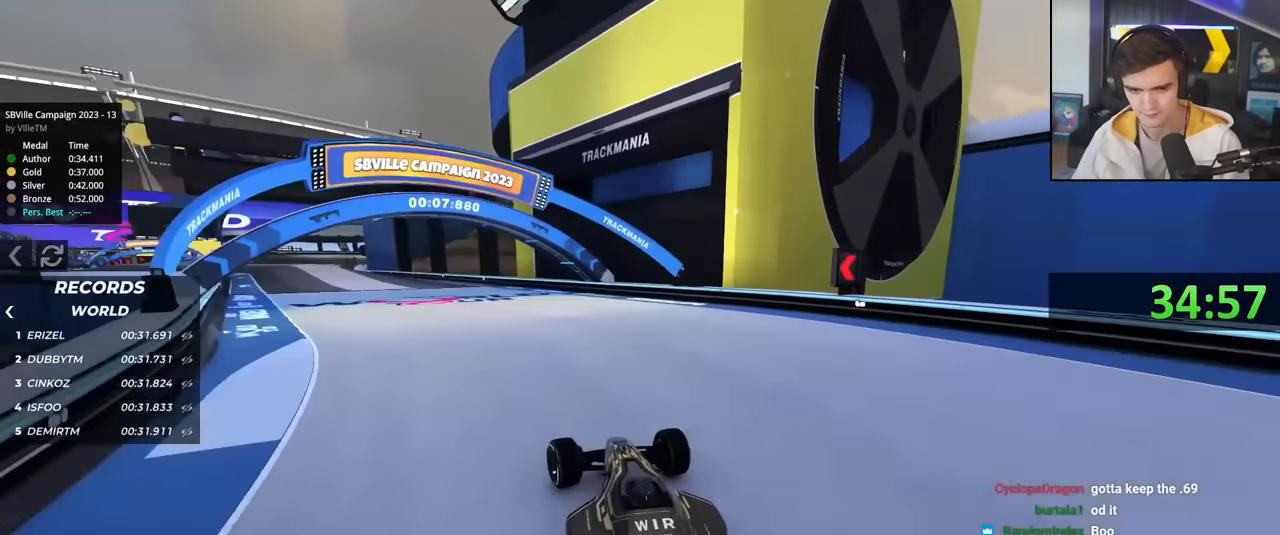
{"keys": ["left", "up"], "events": [[67, "up", "down"], [100, "left", "up"], [250, "left", "down"]]}